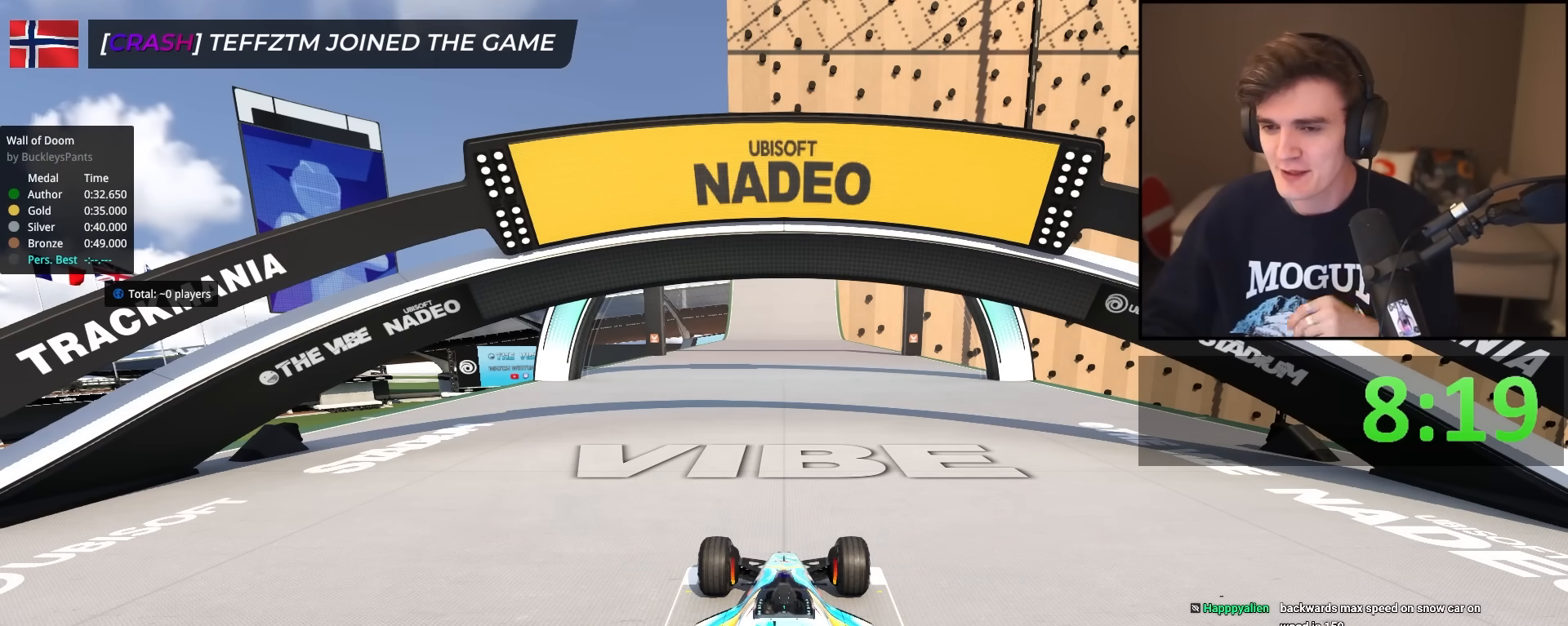
Gameplay with keyboard; each line is a JSON object with the keys held at the frame after it. "events" lists presses ("down") and releases ("up") of "brake", "down", "left", "right" and "up" between this image and that frame as [ms after this image, input, new state], when the widget could be followed in between. No other keys are recorded. Mouse input is not recorded. Key names are as the overlay labels them; some are game actions (e.g. jump) rather than physical keys.
{"keys": ["up"], "events": []}
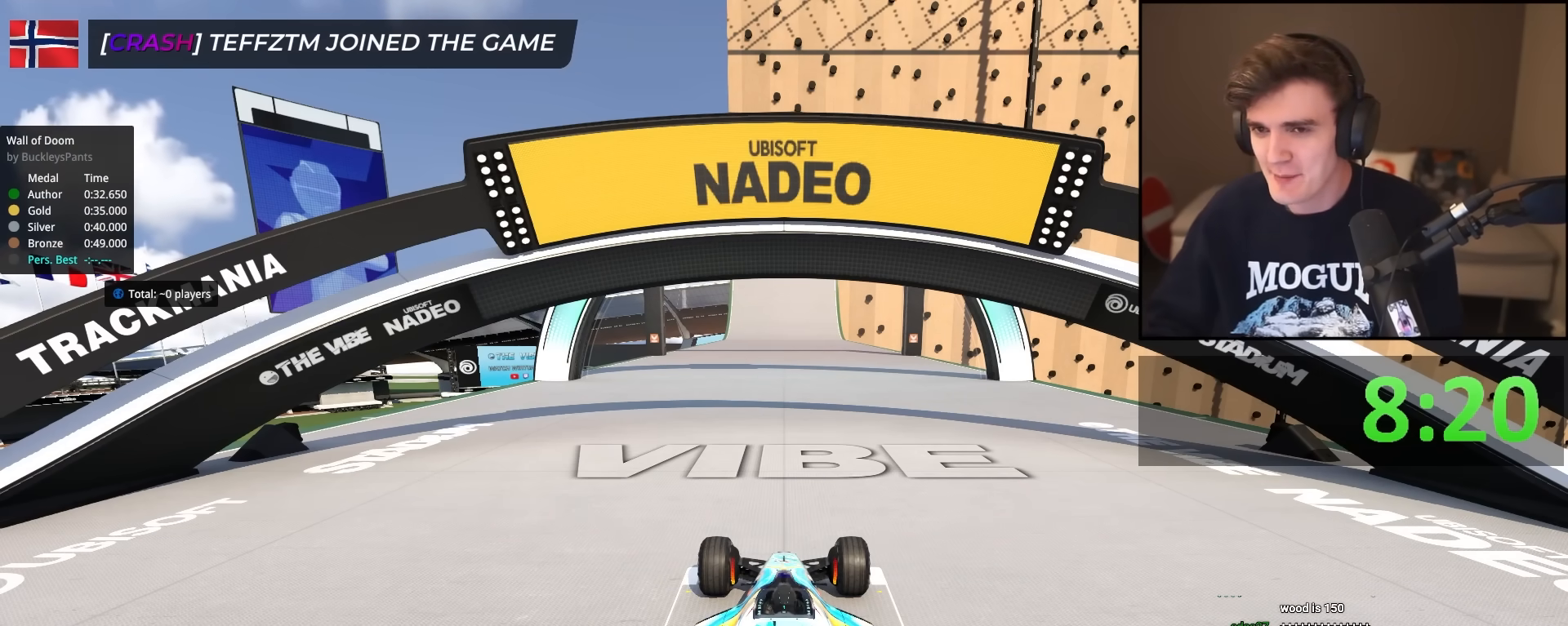
{"keys": ["up"], "events": []}
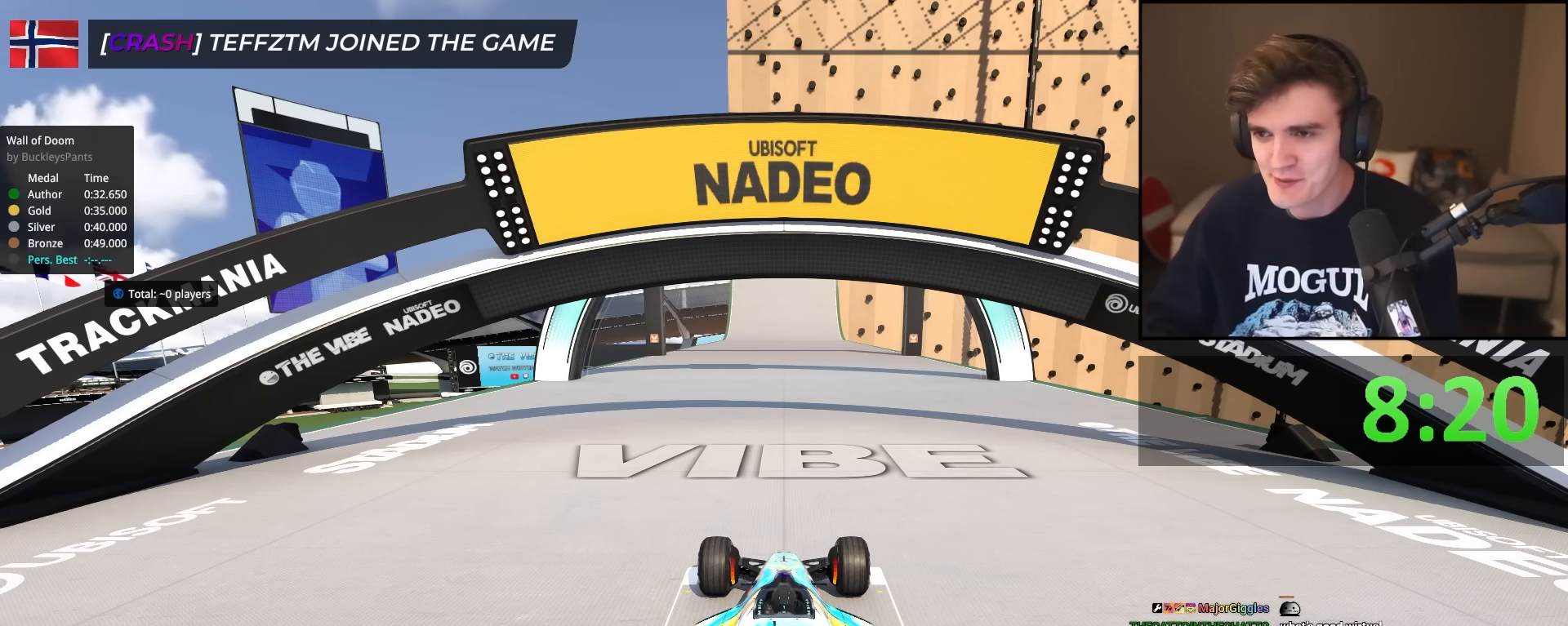
{"keys": ["up"], "events": [[167, "right", "down"], [167, "up", "up"], [217, "right", "up"], [501, "up", "down"]]}
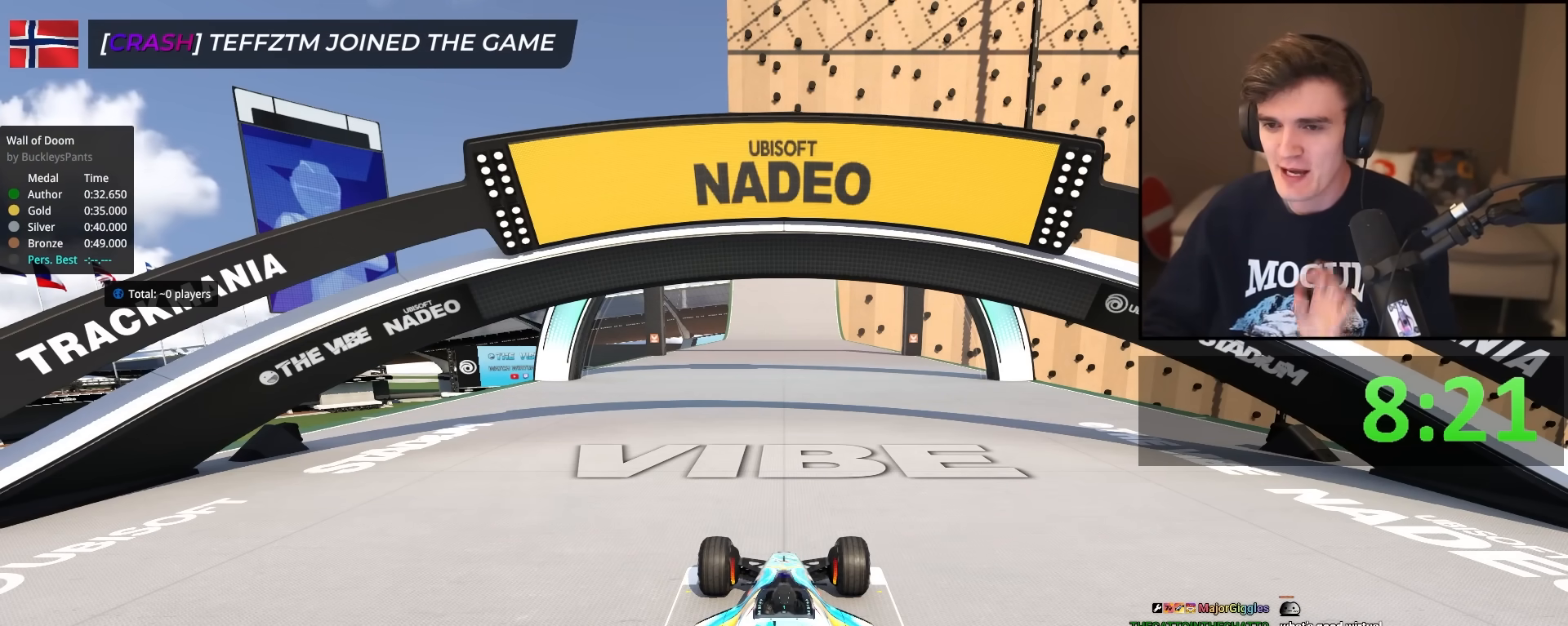
{"keys": ["up"], "events": []}
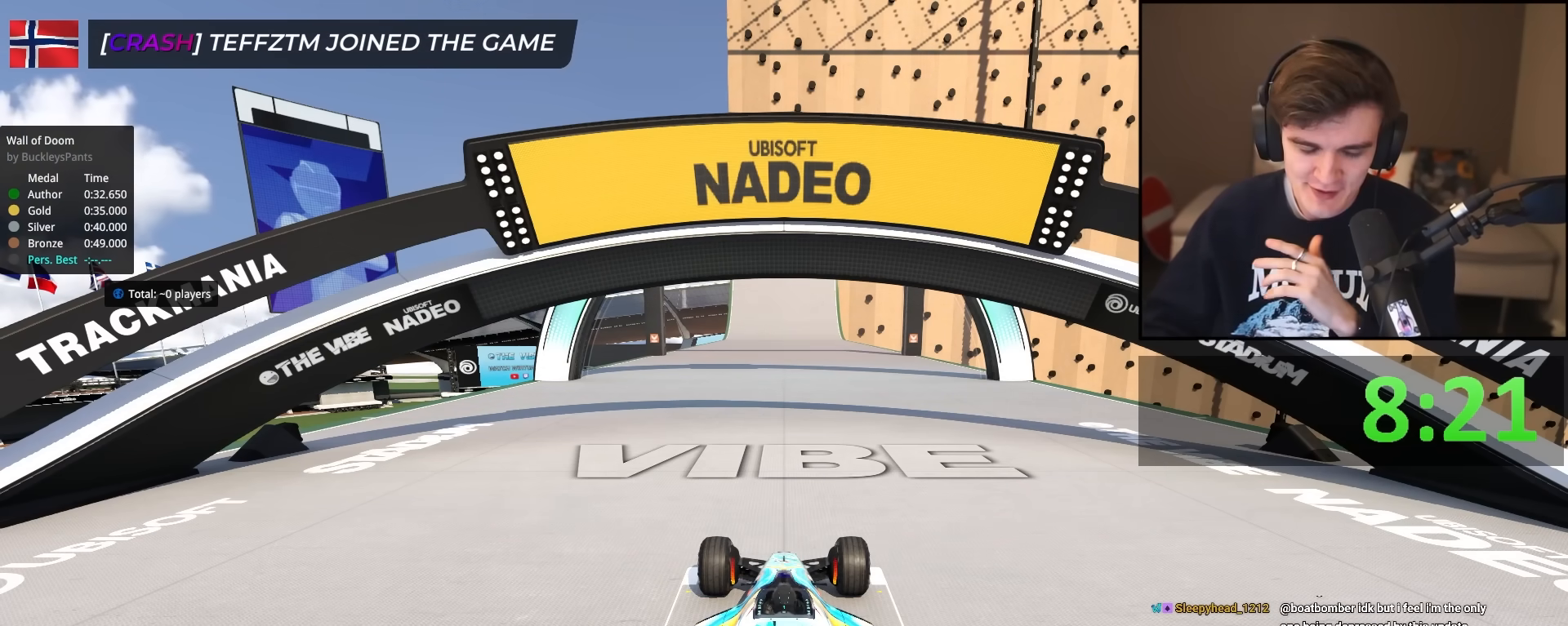
{"keys": ["up"], "events": []}
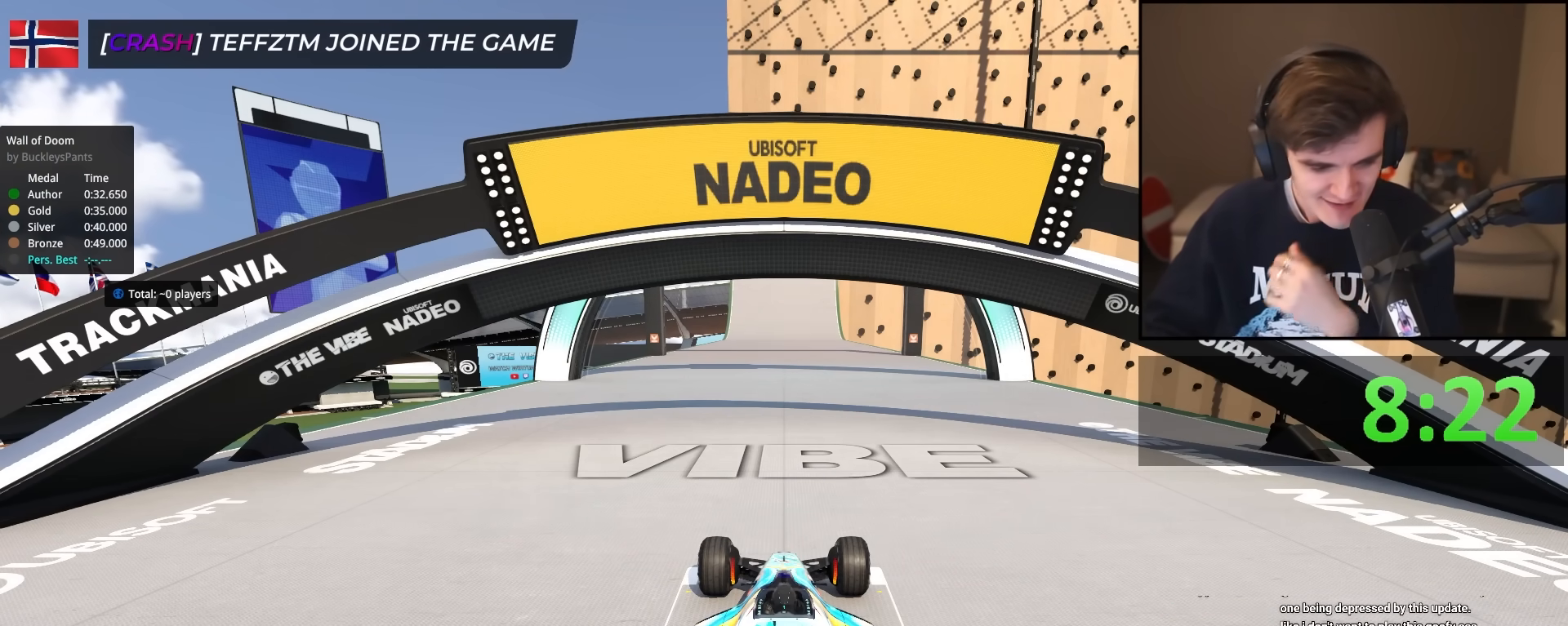
{"keys": ["up"], "events": []}
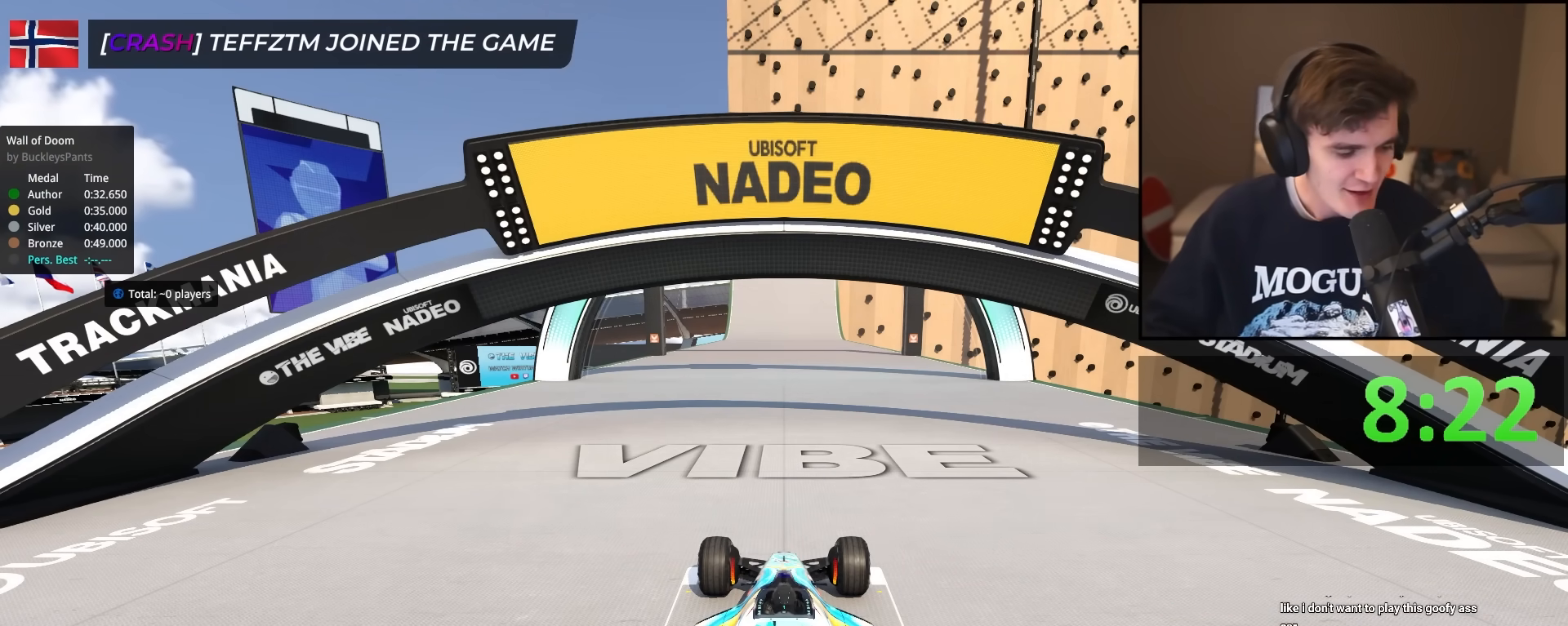
{"keys": ["up"], "events": [[184, "up", "up"], [234, "up", "down"]]}
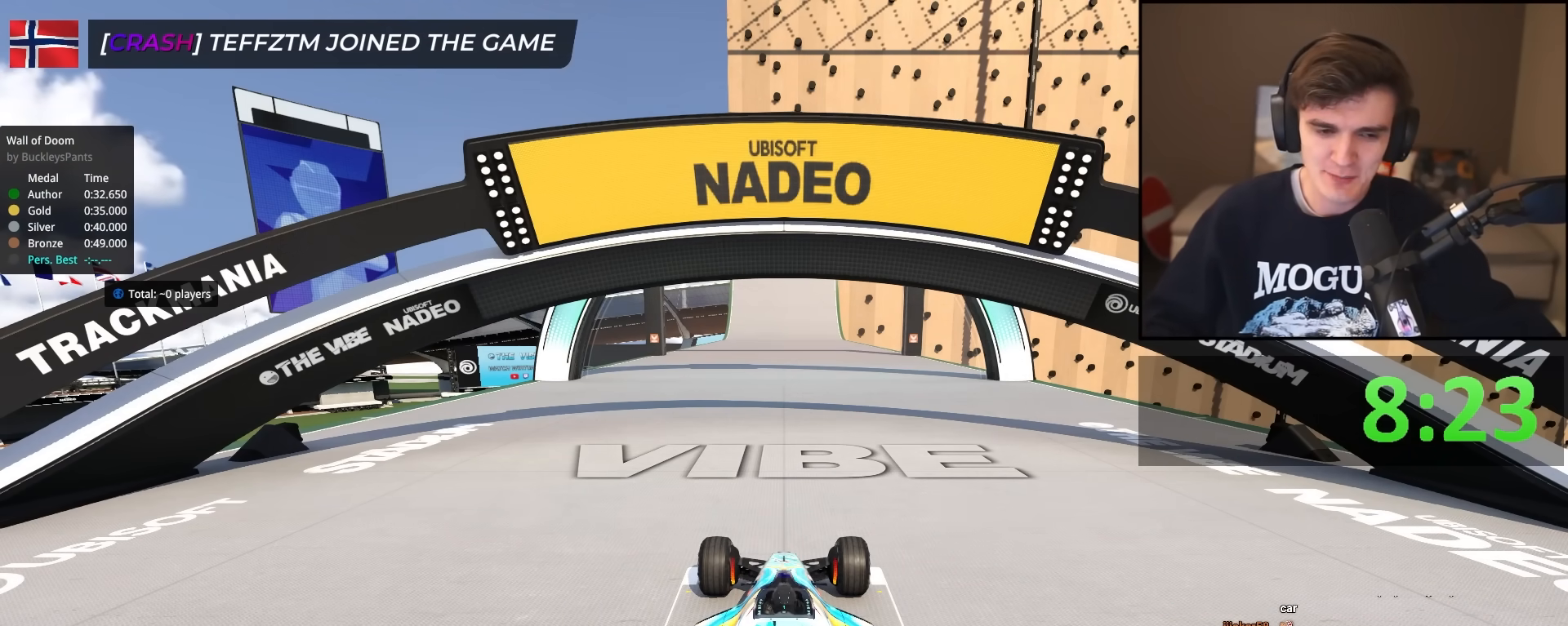
{"keys": ["up"], "events": []}
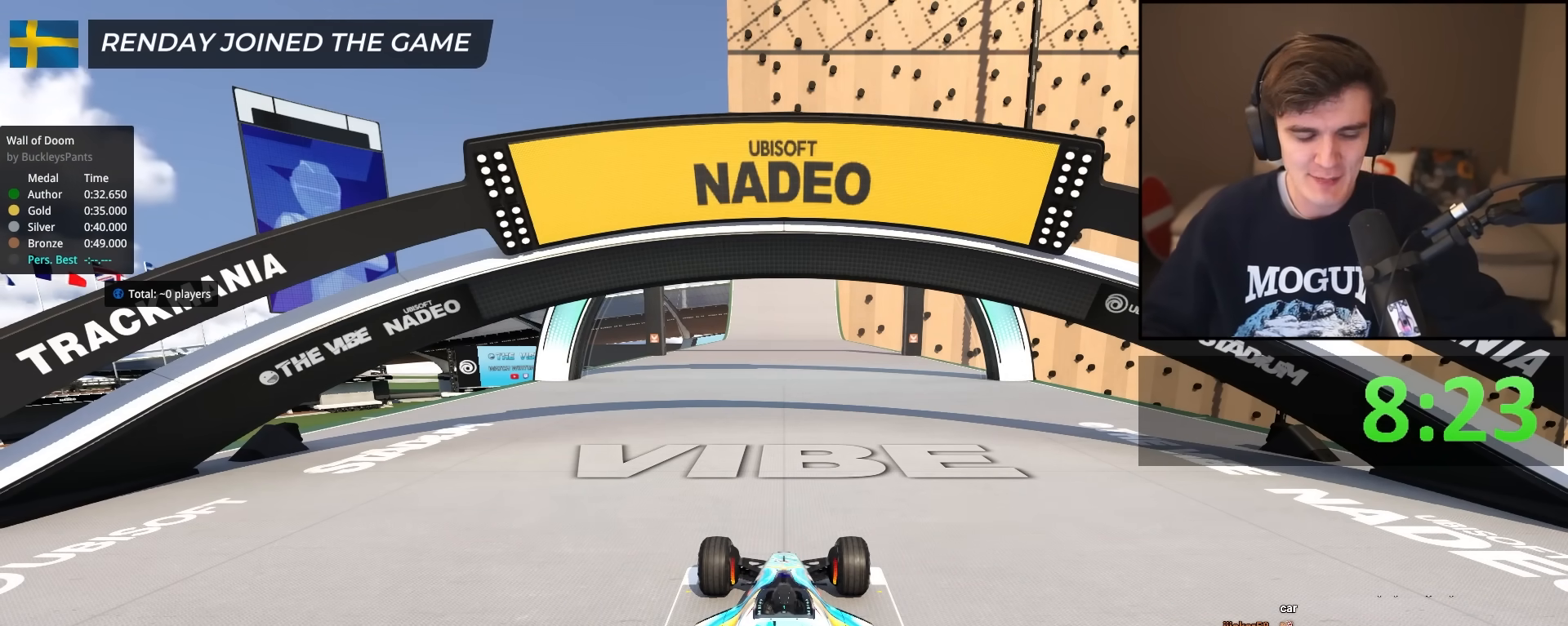
{"keys": ["up"], "events": []}
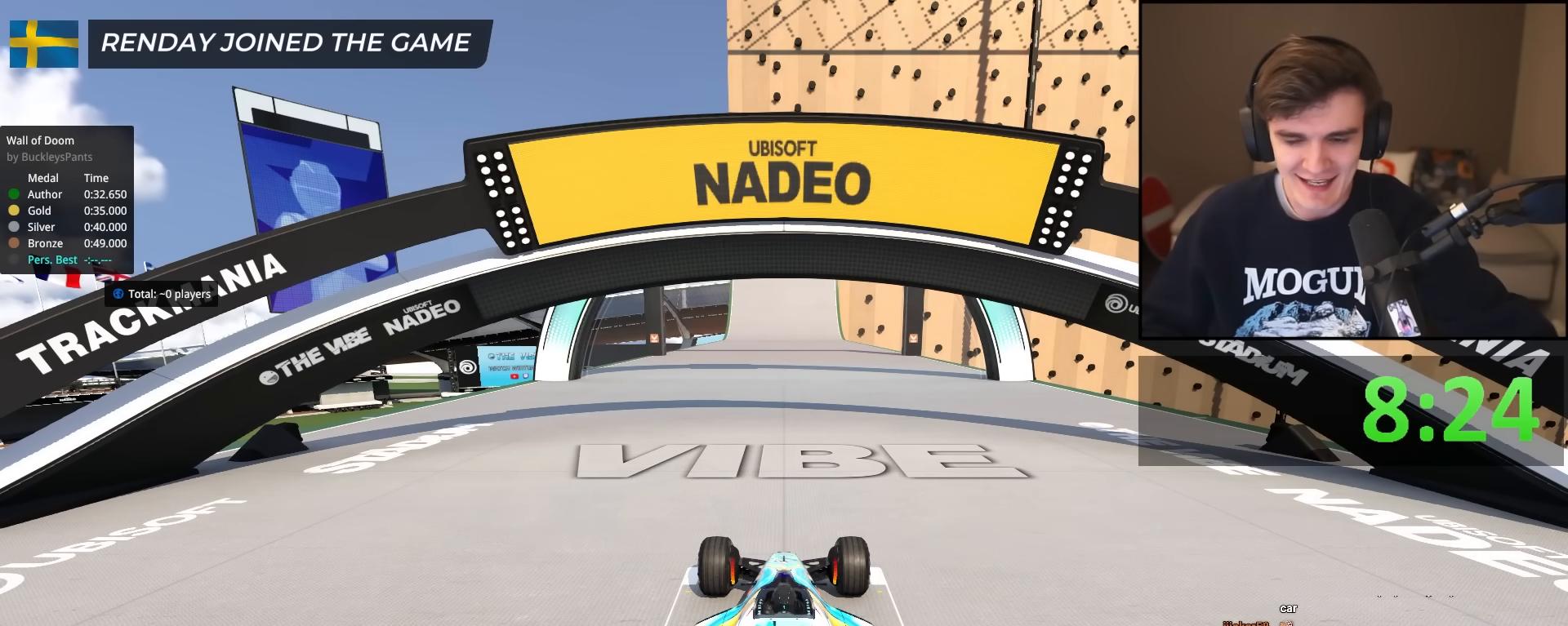
{"keys": ["up"], "events": []}
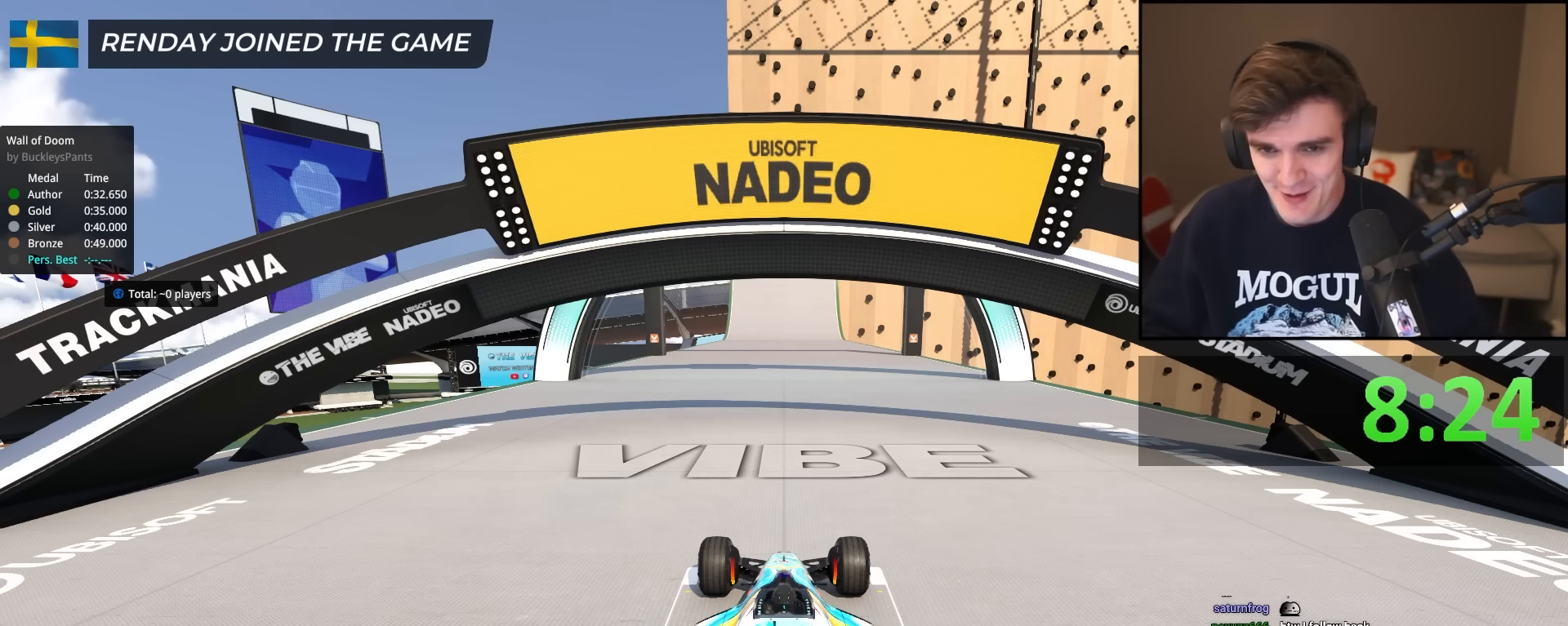
{"keys": ["up"], "events": []}
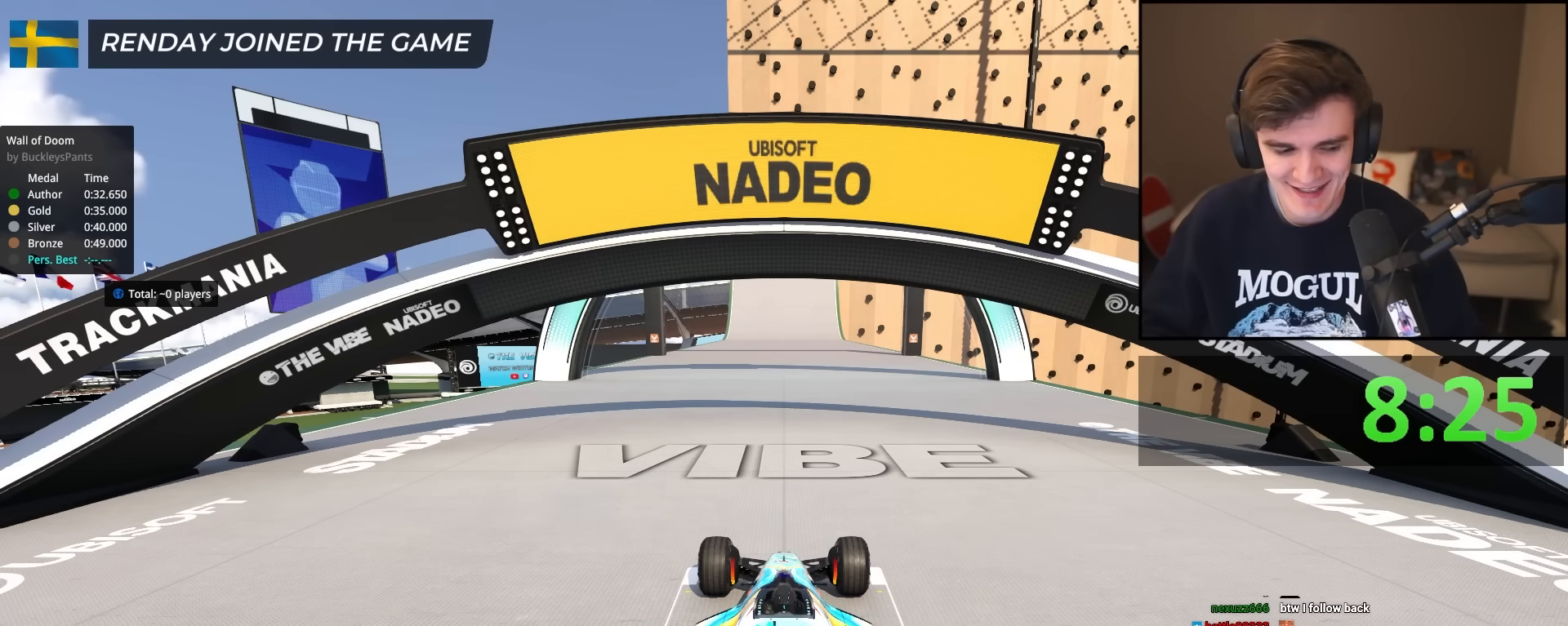
{"keys": ["up"], "events": []}
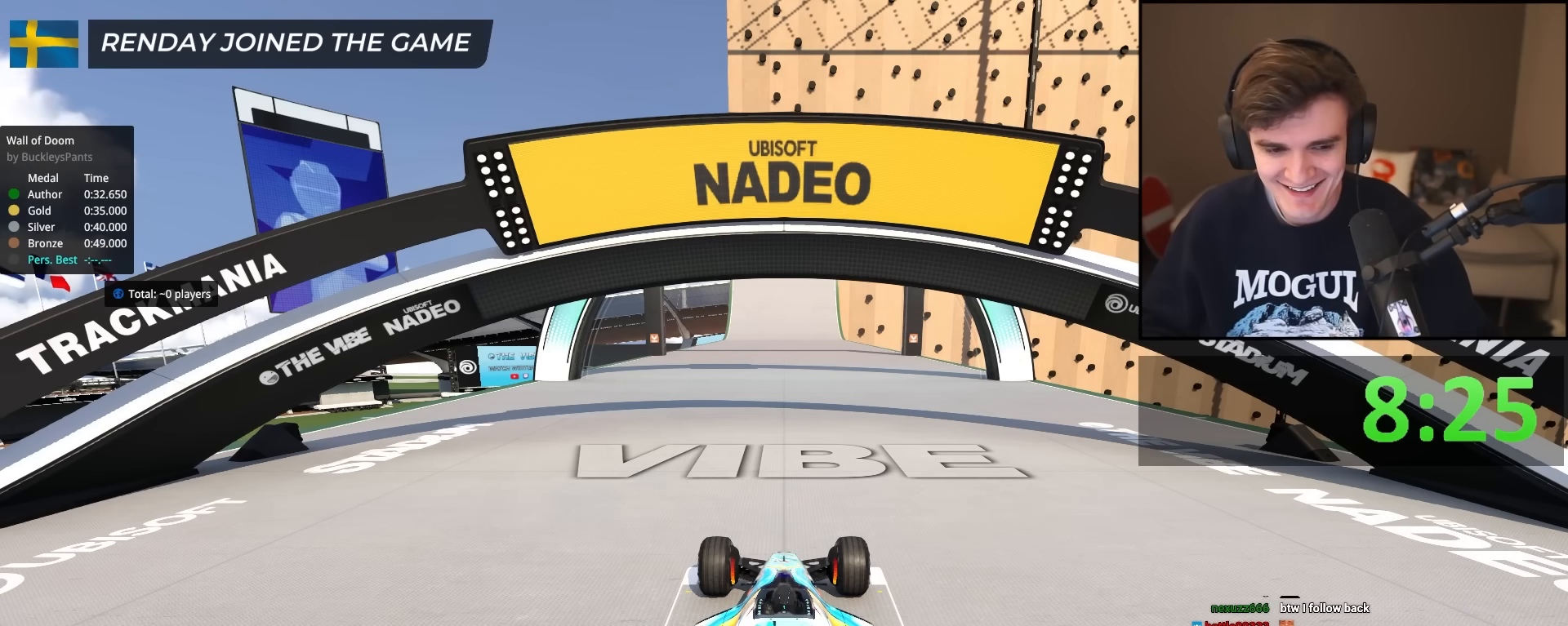
{"keys": ["up"], "events": []}
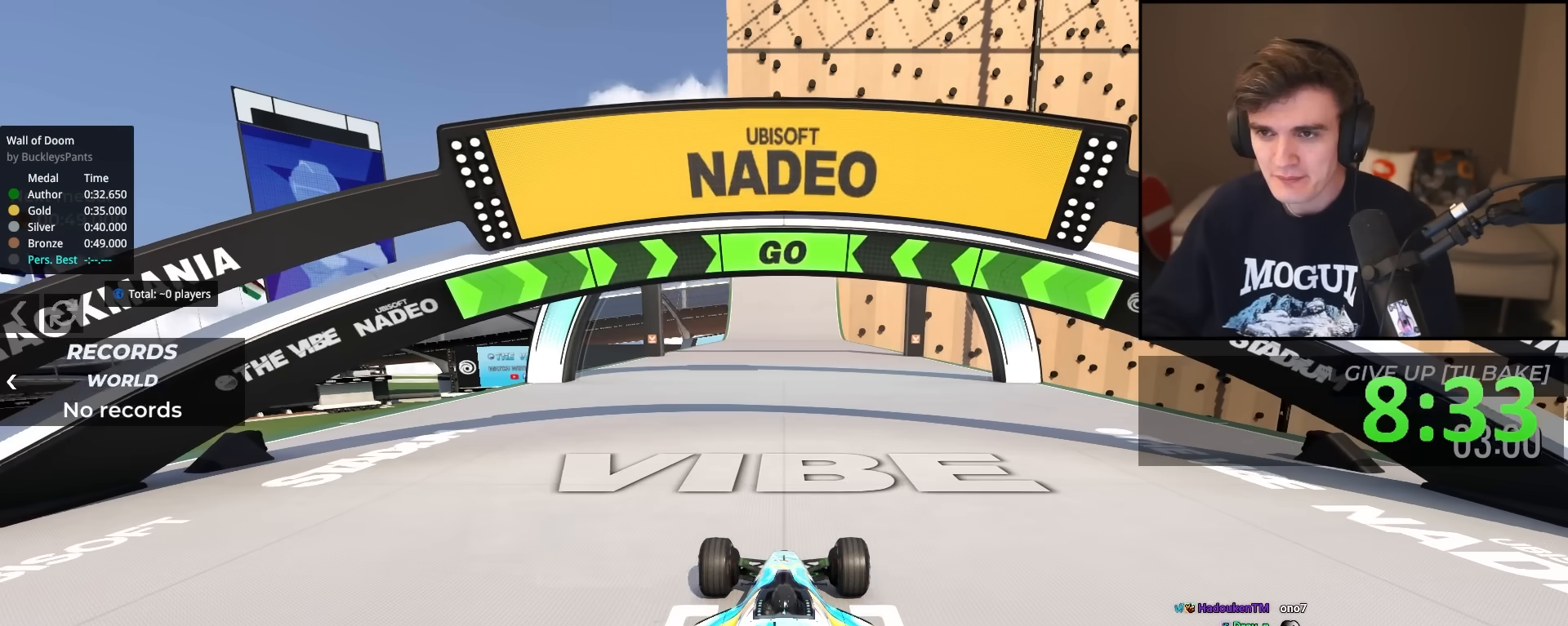
{"keys": ["up"], "events": []}
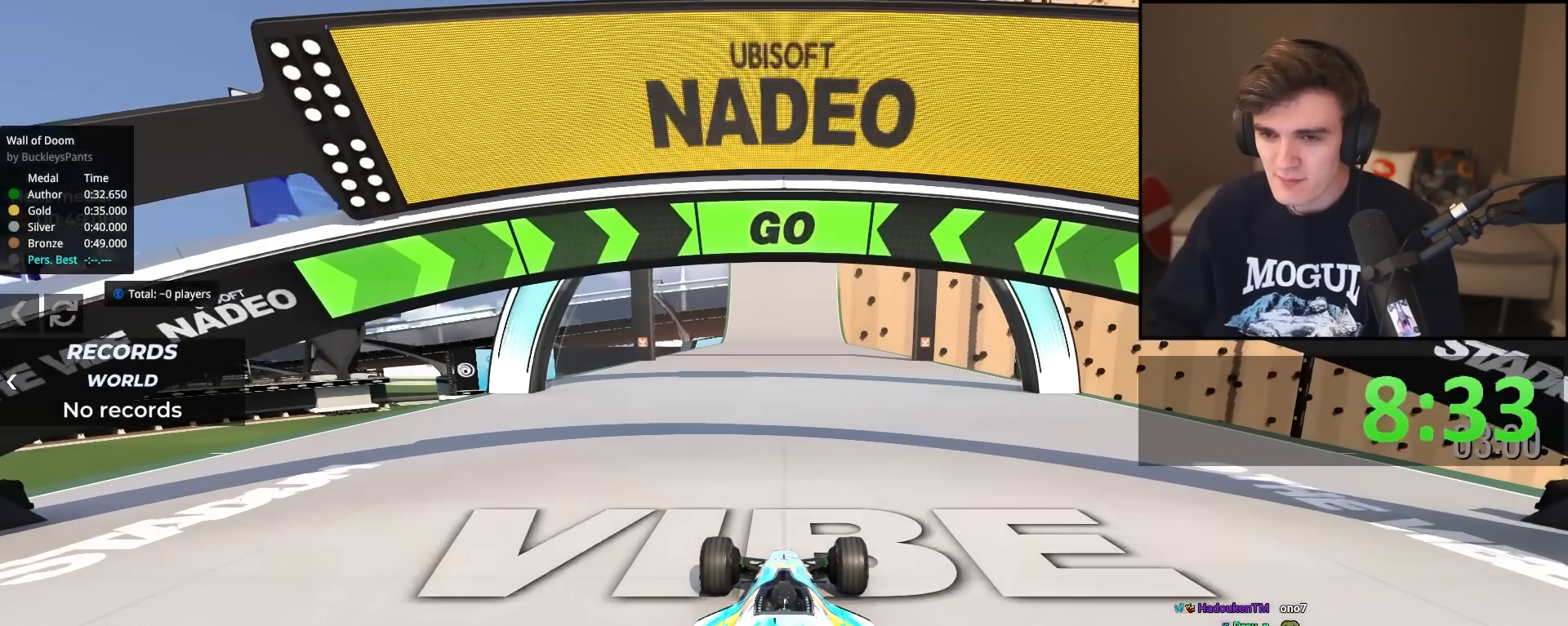
{"keys": ["up"], "events": []}
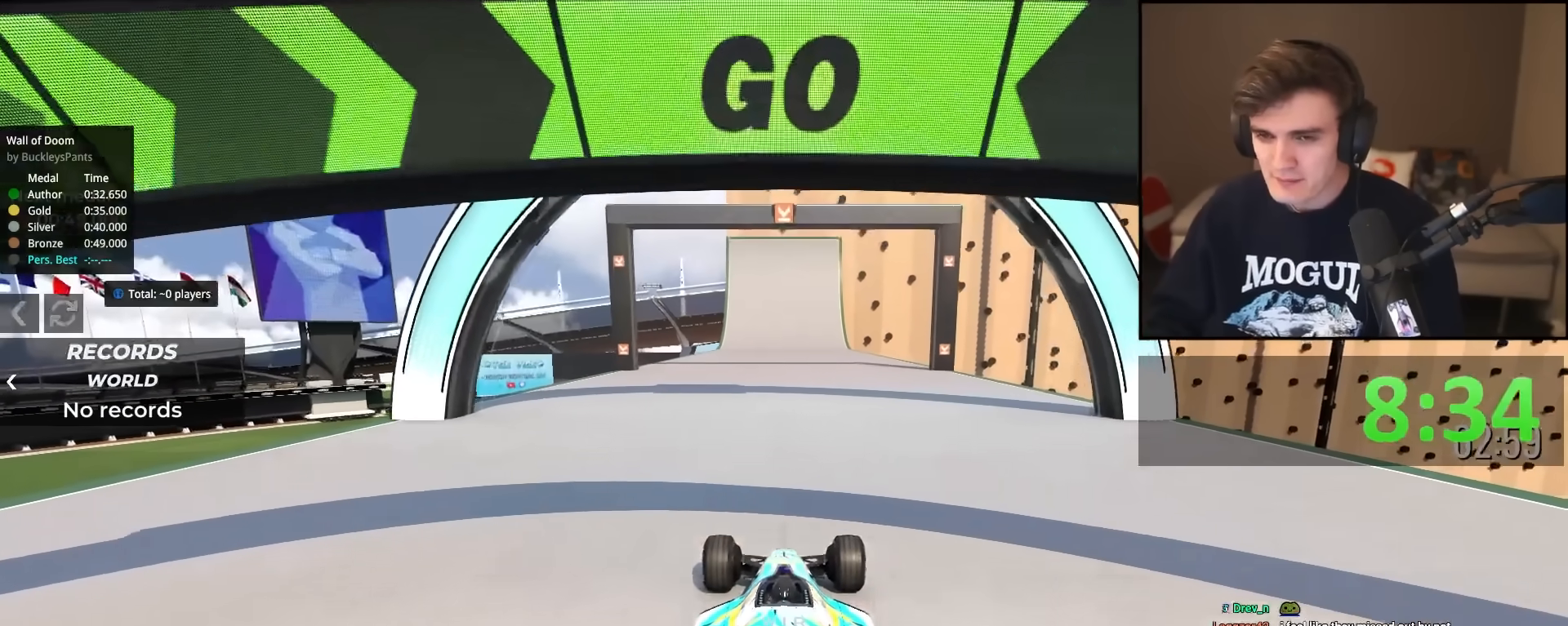
{"keys": ["up"], "events": []}
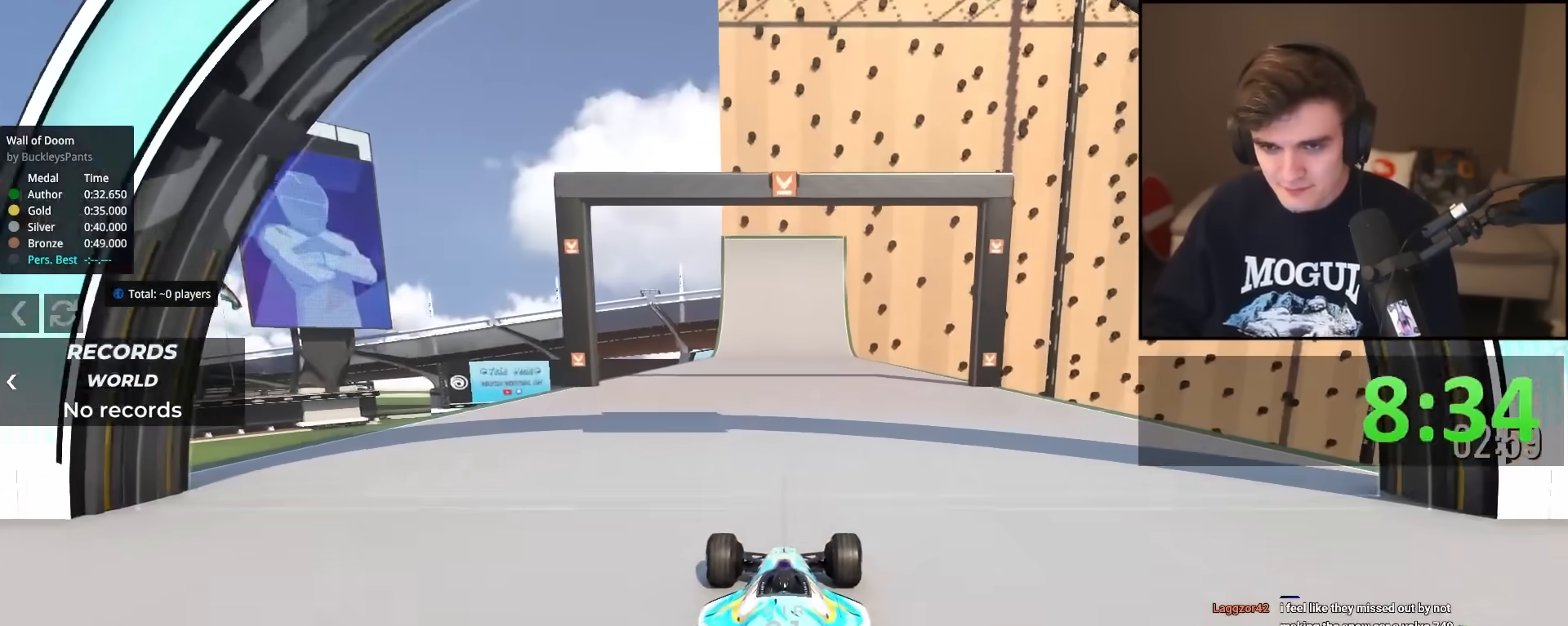
{"keys": ["up"], "events": []}
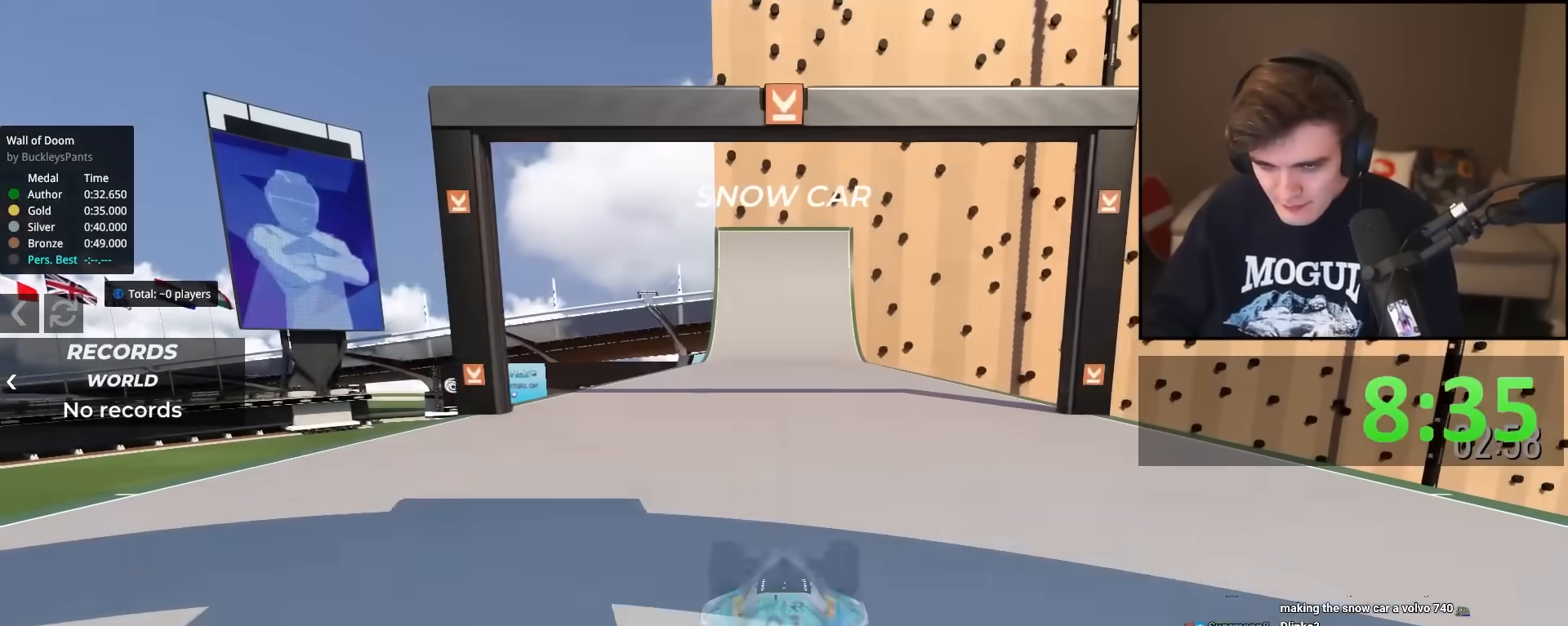
{"keys": ["up"], "events": []}
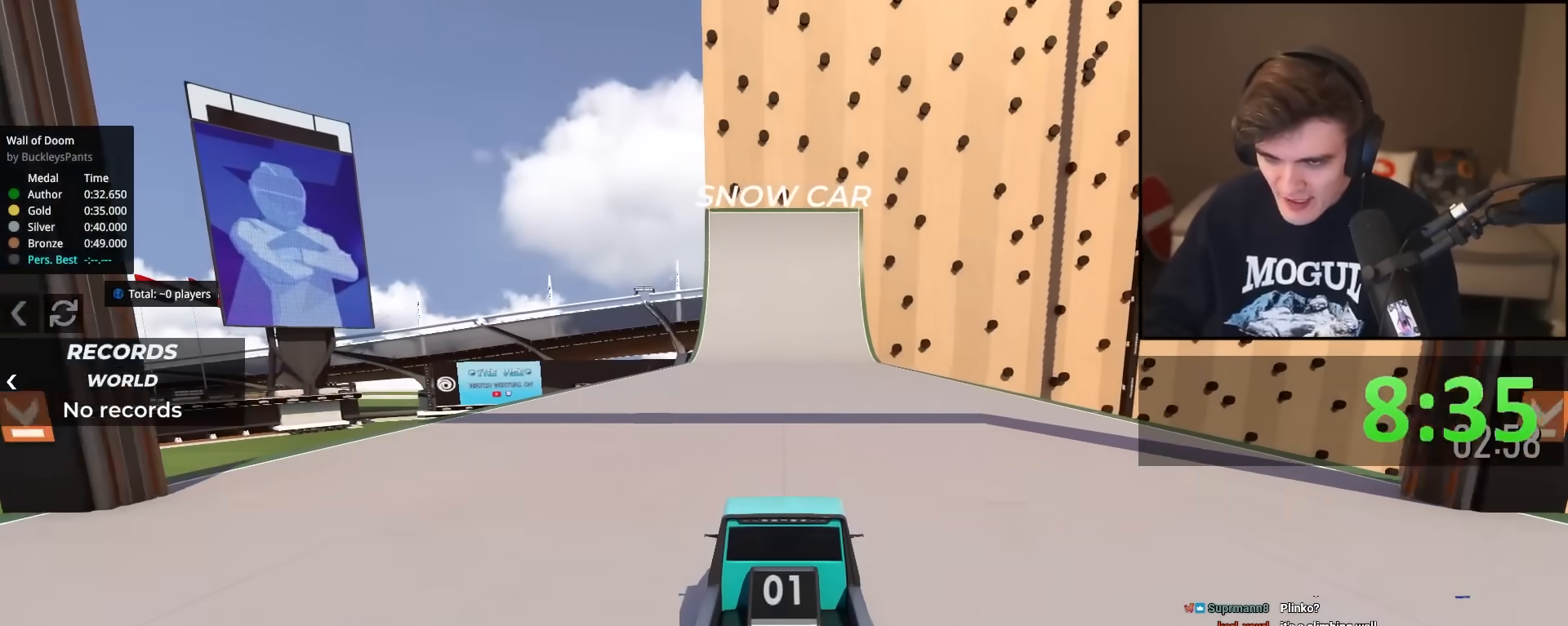
{"keys": ["up"], "events": [[418, "left", "down"], [468, "left", "up"]]}
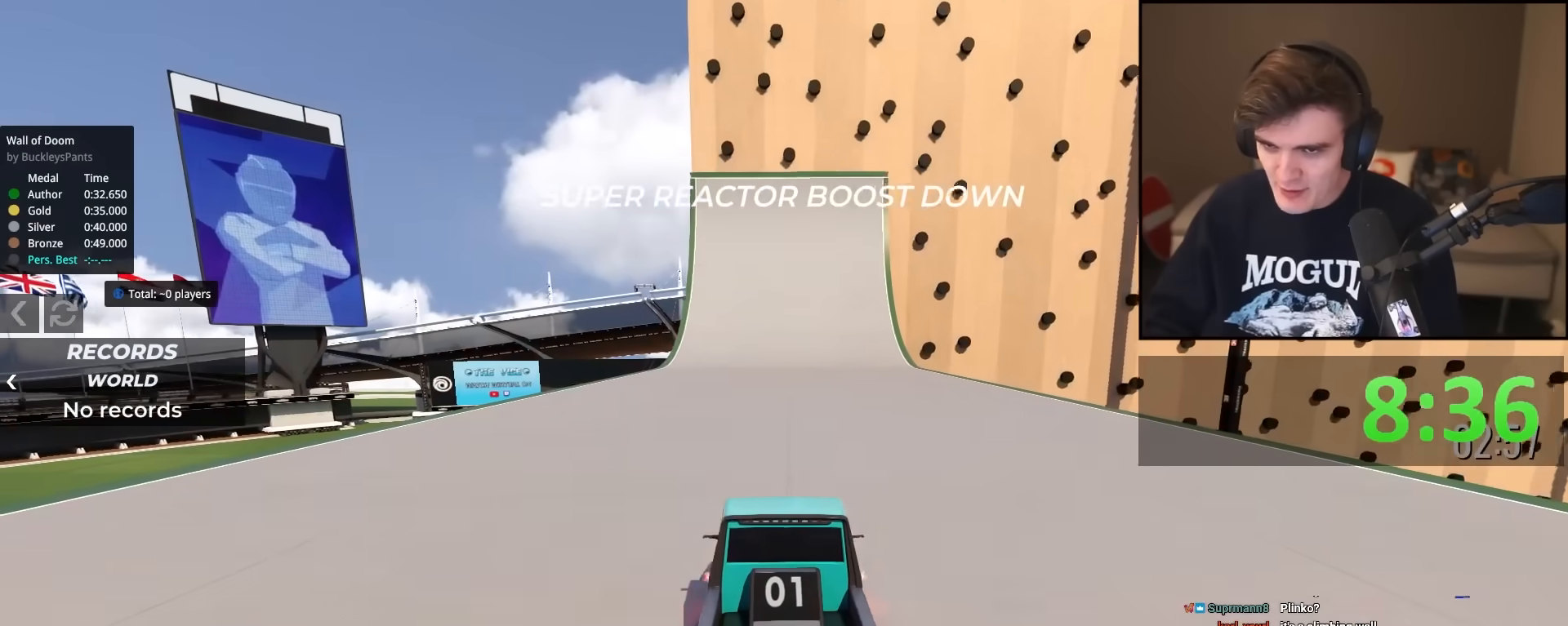
{"keys": ["up"], "events": [[267, "right", "down"], [367, "right", "up"]]}
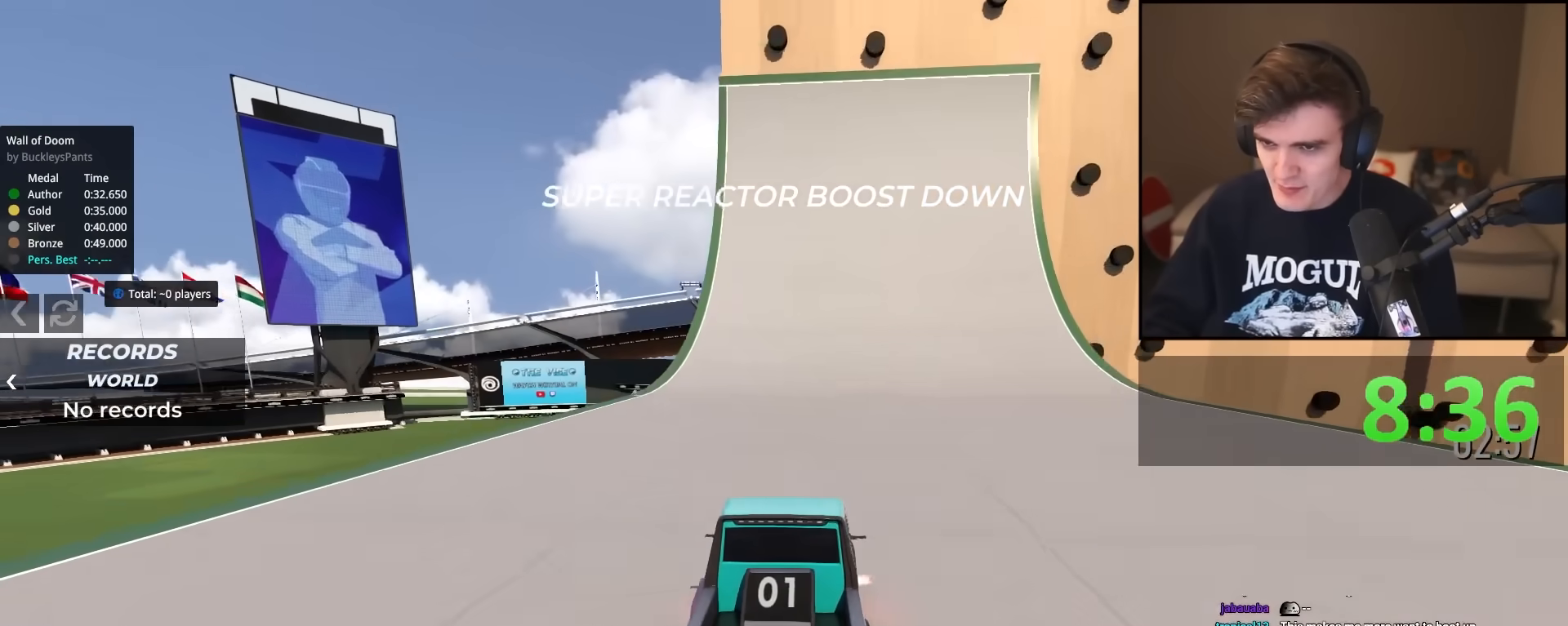
{"keys": [], "events": [[100, "right", "down"], [183, "right", "up"], [283, "right", "down"], [383, "right", "up"], [417, "up", "up"]]}
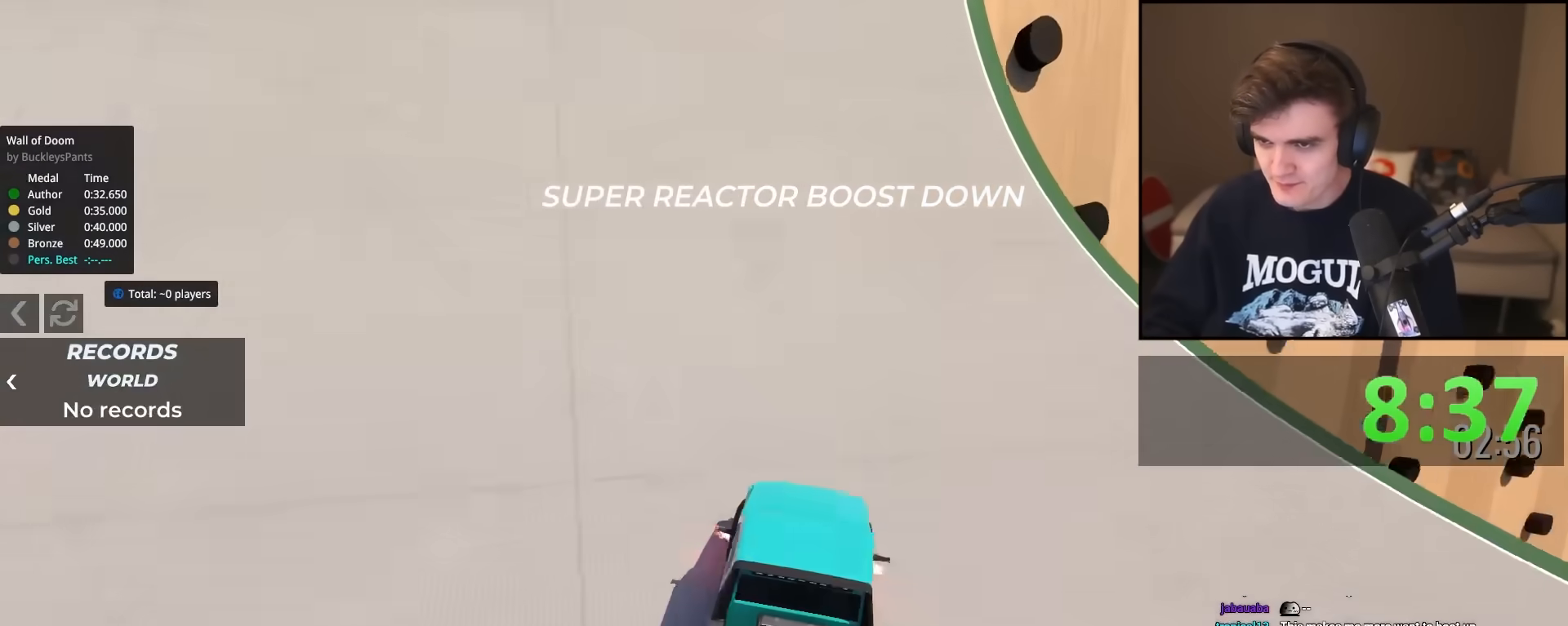
{"keys": [], "events": [[200, "right", "down"], [301, "right", "up"]]}
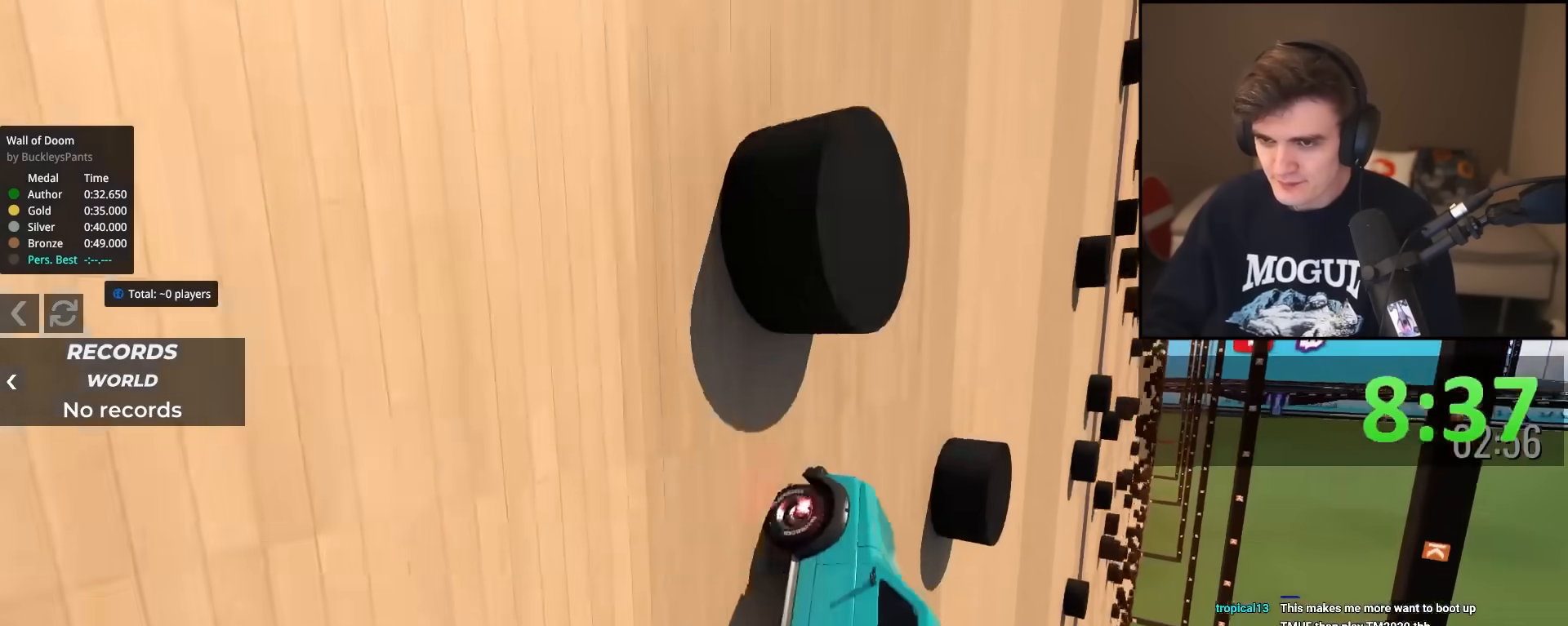
{"keys": [], "events": [[83, "right", "down"], [183, "right", "up"]]}
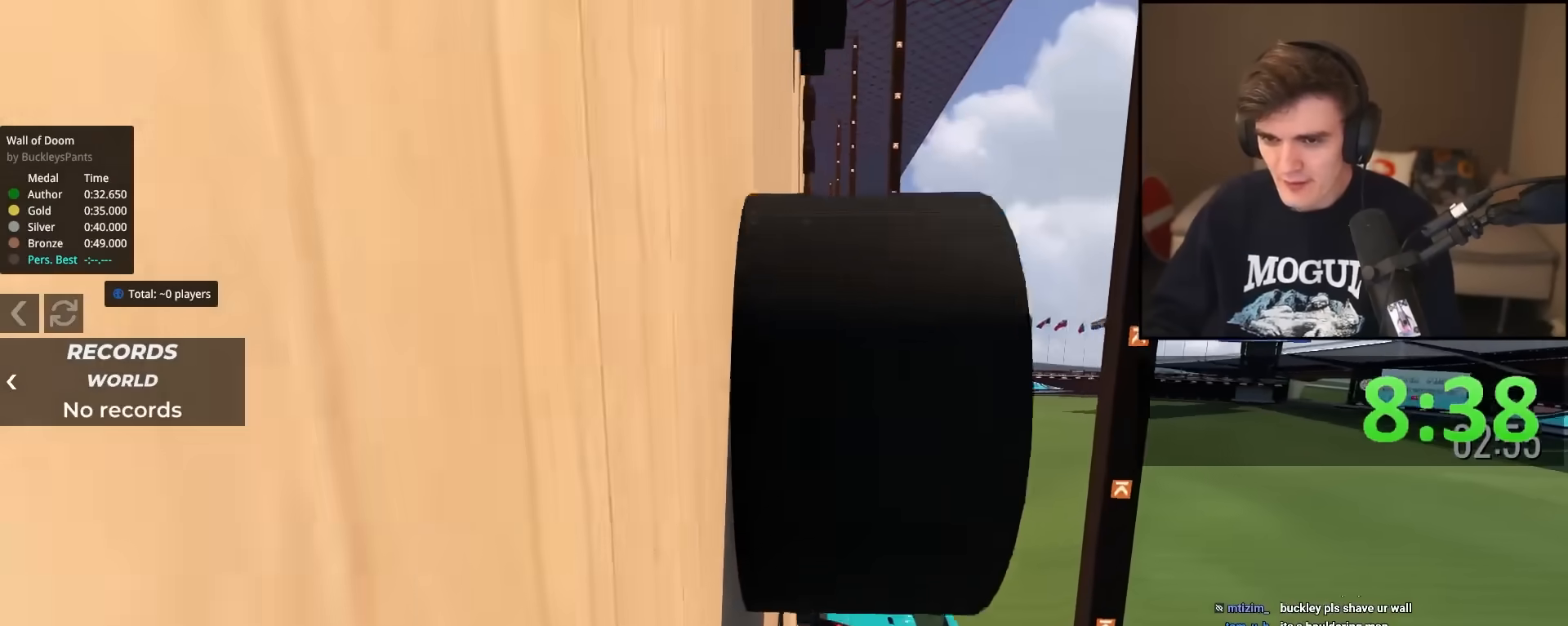
{"keys": ["up"], "events": [[50, "left", "down"], [100, "left", "up"], [150, "up", "down"], [334, "left", "down"], [384, "left", "up"]]}
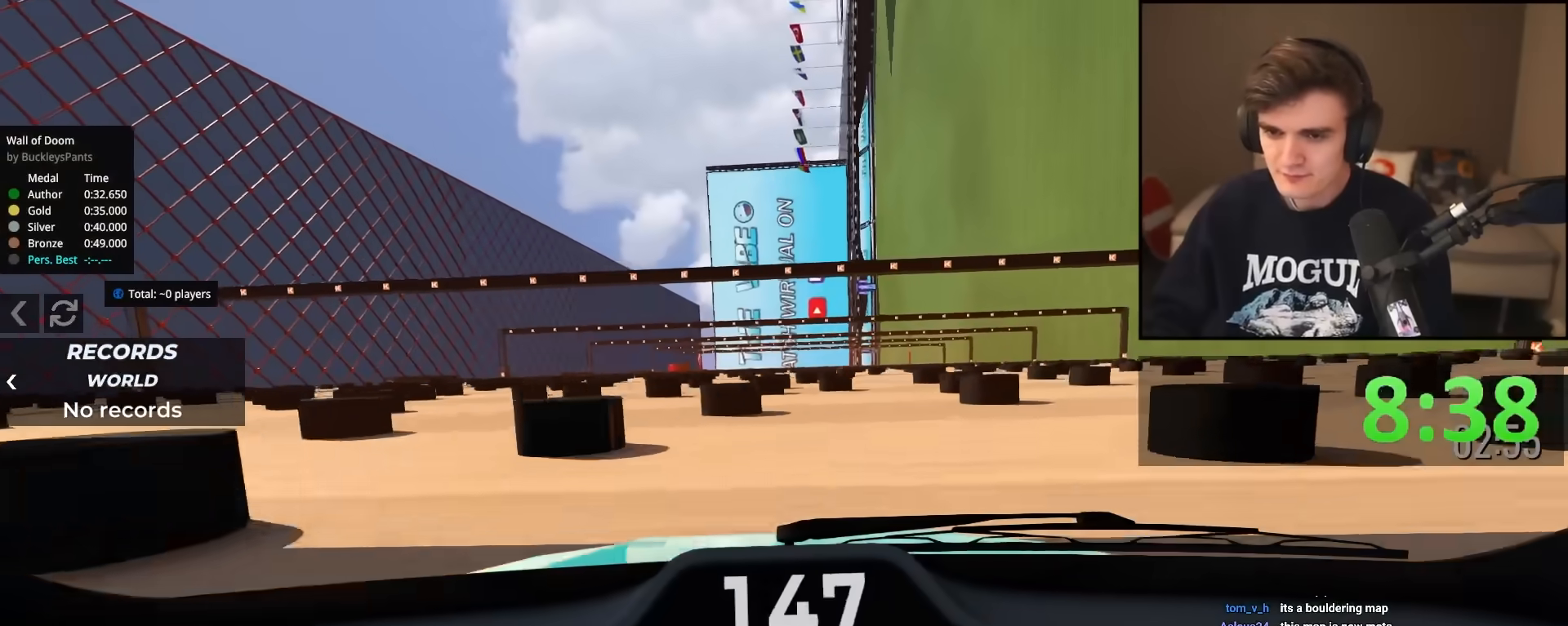
{"keys": ["right", "up"], "events": [[117, "left", "down"], [300, "left", "up"], [400, "right", "down"]]}
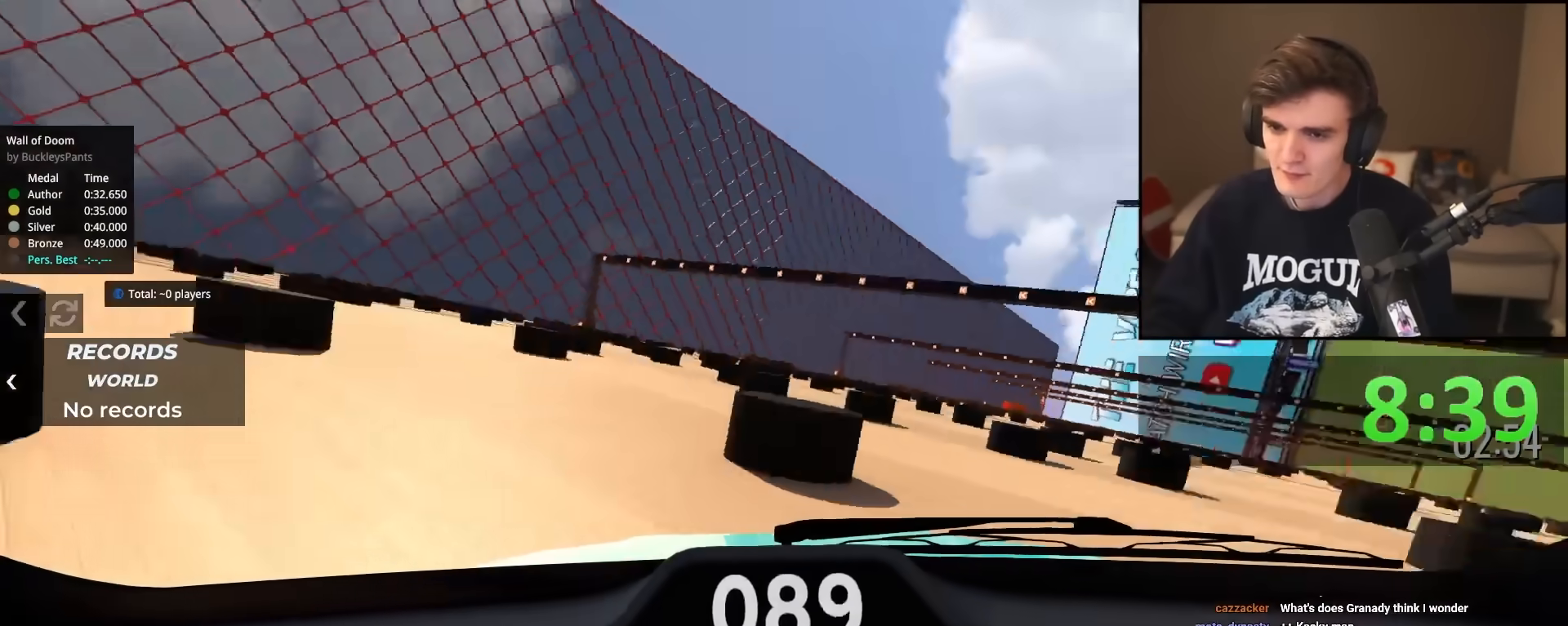
{"keys": ["left", "up"], "events": [[34, "right", "up"], [167, "left", "down"], [317, "left", "up"], [501, "left", "down"]]}
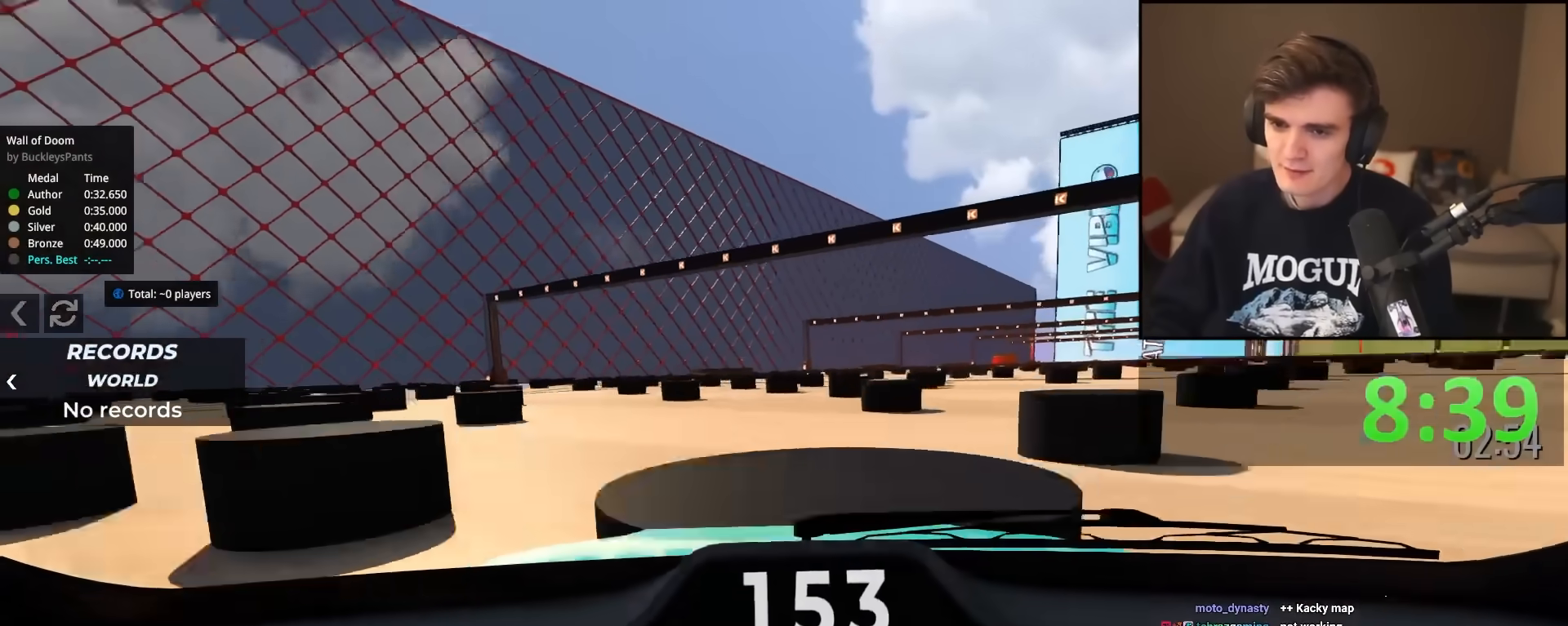
{"keys": ["up"], "events": [[50, "left", "up"], [100, "right", "down"], [467, "right", "up"]]}
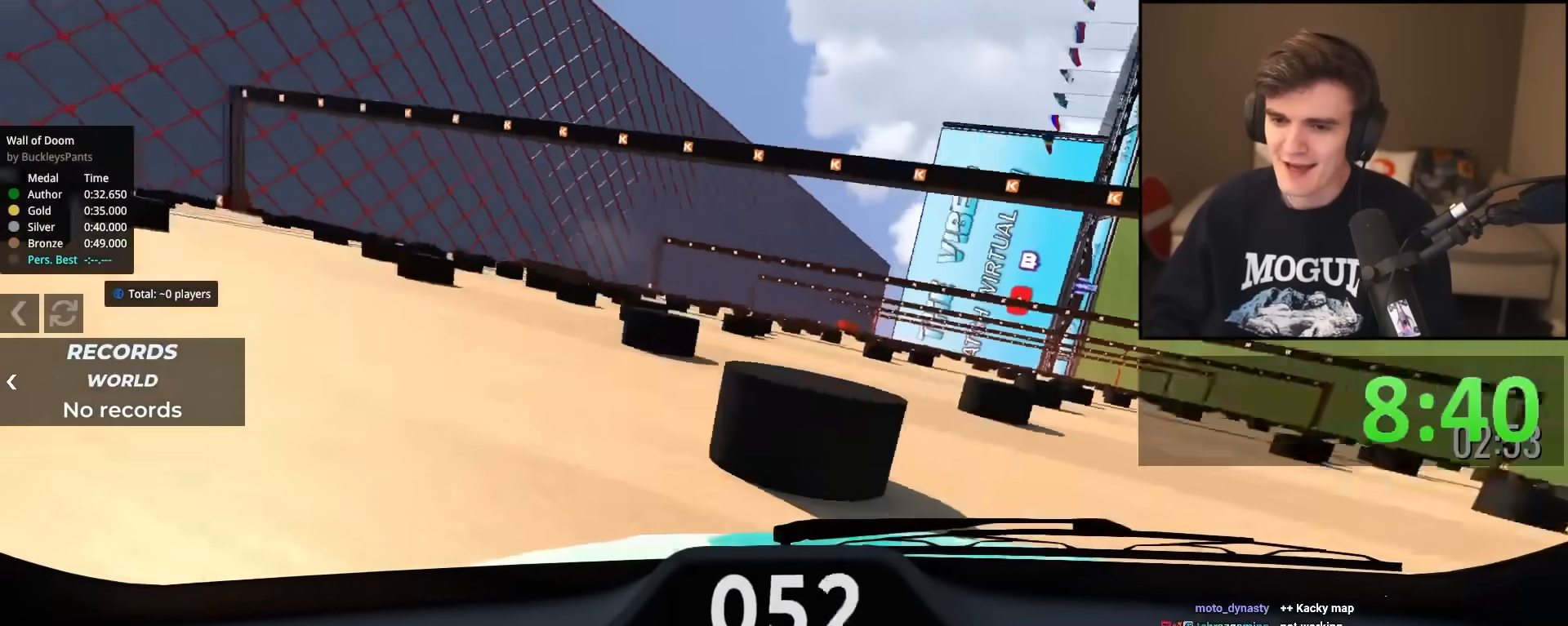
{"keys": ["up"], "events": [[117, "left", "down"], [250, "left", "up"], [351, "right", "down"], [484, "right", "up"]]}
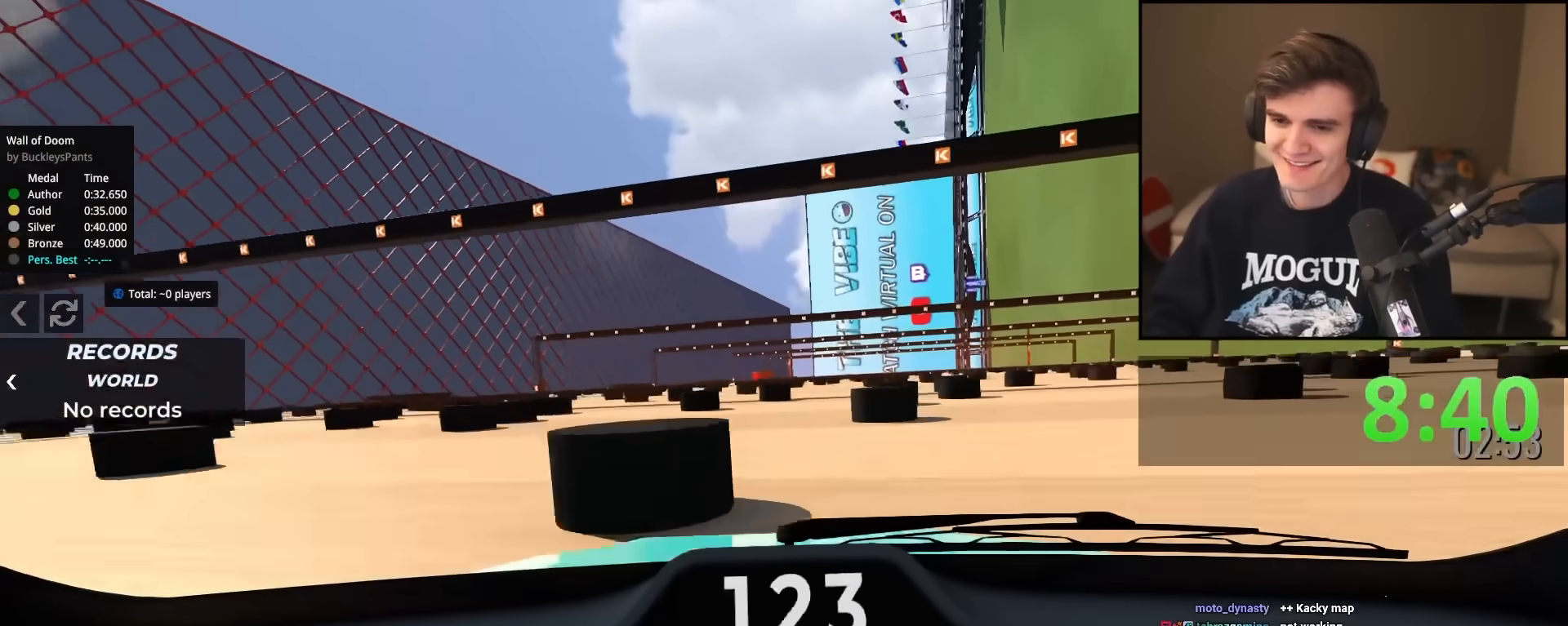
{"keys": ["left", "up"], "events": [[133, "left", "down"], [217, "left", "up"], [500, "left", "down"]]}
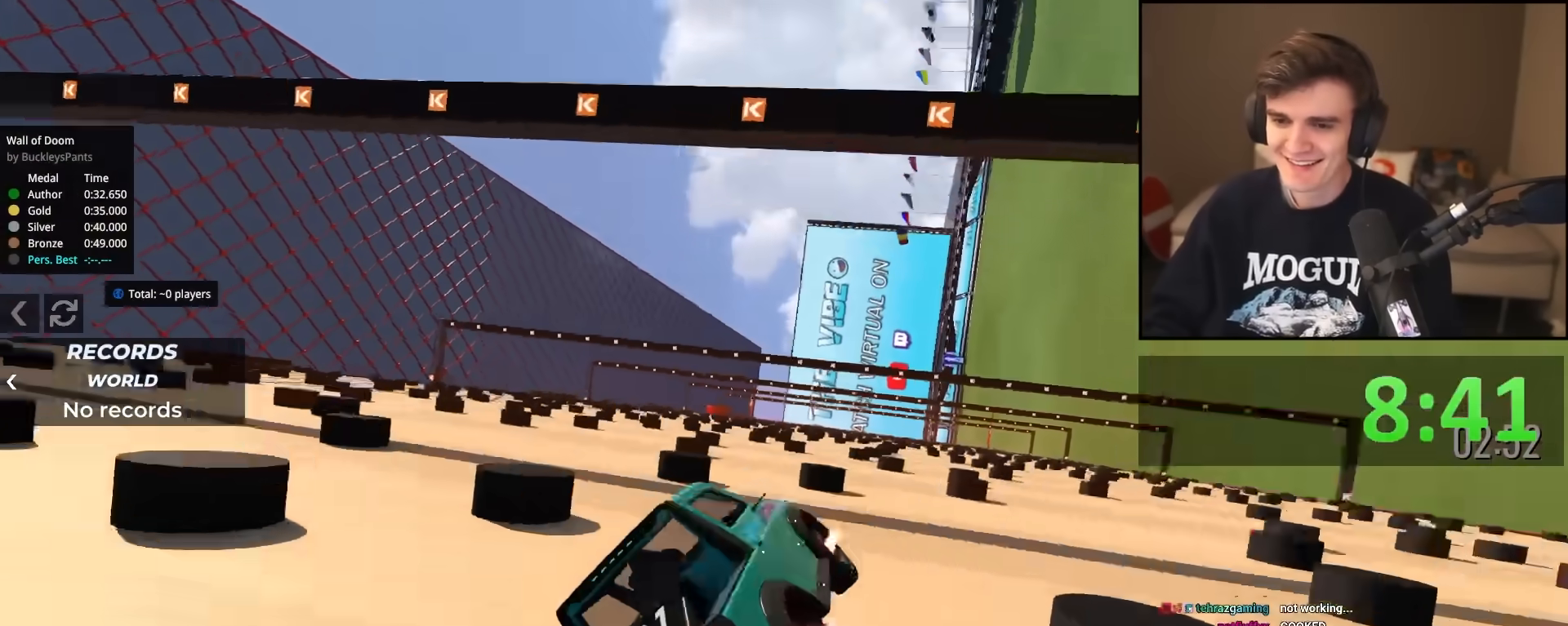
{"keys": ["left"], "events": [[50, "left", "up"], [234, "left", "down"], [284, "up", "up"]]}